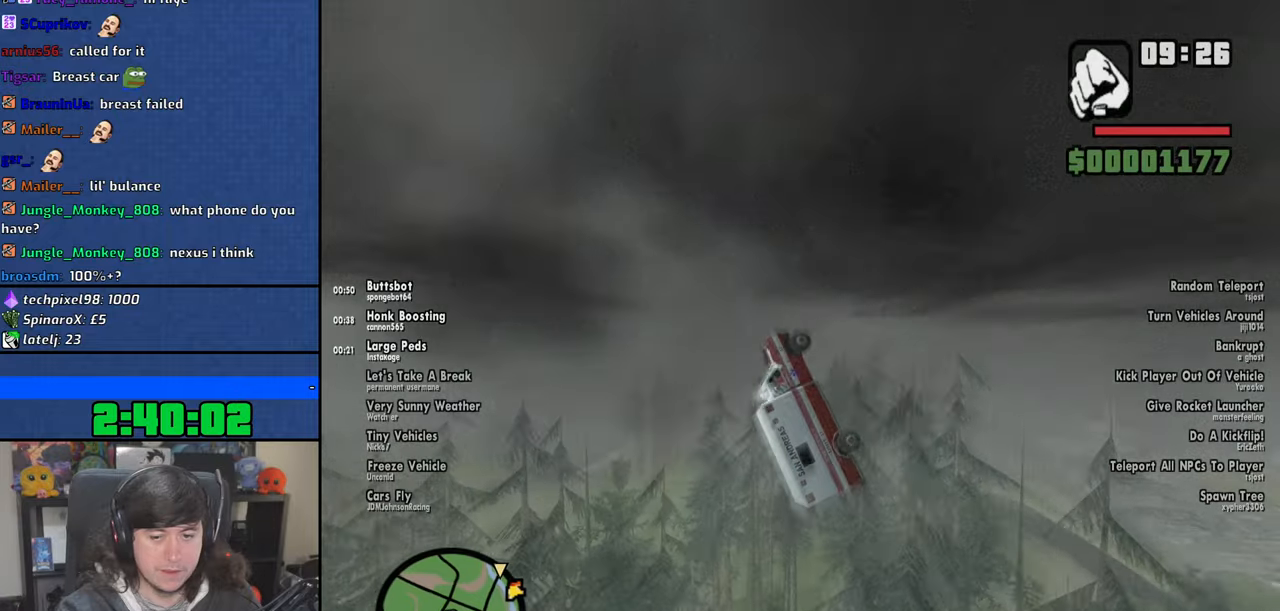
Gameplay with keyboard and mouse; each line is a JSON object with the keys and mouse buttons held at the frame after it. "events" lists presses ("down") and releases ("up") of "1", "2", "3", "4", "5", "6", "8", "a", "alt", "b", "c", "ctrl", "d", "down", "e", "escape", "f", "f1", "f2", "f3", "g", "h", "left", "n", "num2", "q", "r", "right", "s", "shift", "space", "t", "tab", "up", "v", "w", "x", "y", "z", "mouse_left", "mouse_wheel" and "mouse_right" between this image and that frame as [ms after this image, input, new state], when the widget could be followed in between. "mouse_left", "mouse_wheel", "mouse_right" = the "left", "wheel", "right" buttons of the "mouse" list. No other keys are recorded. "wheel" means that the mouse wheel is clicked or scrolled. Mouse movement is not recorded.
{"keys": ["2", "6"], "mouse": [], "events": []}
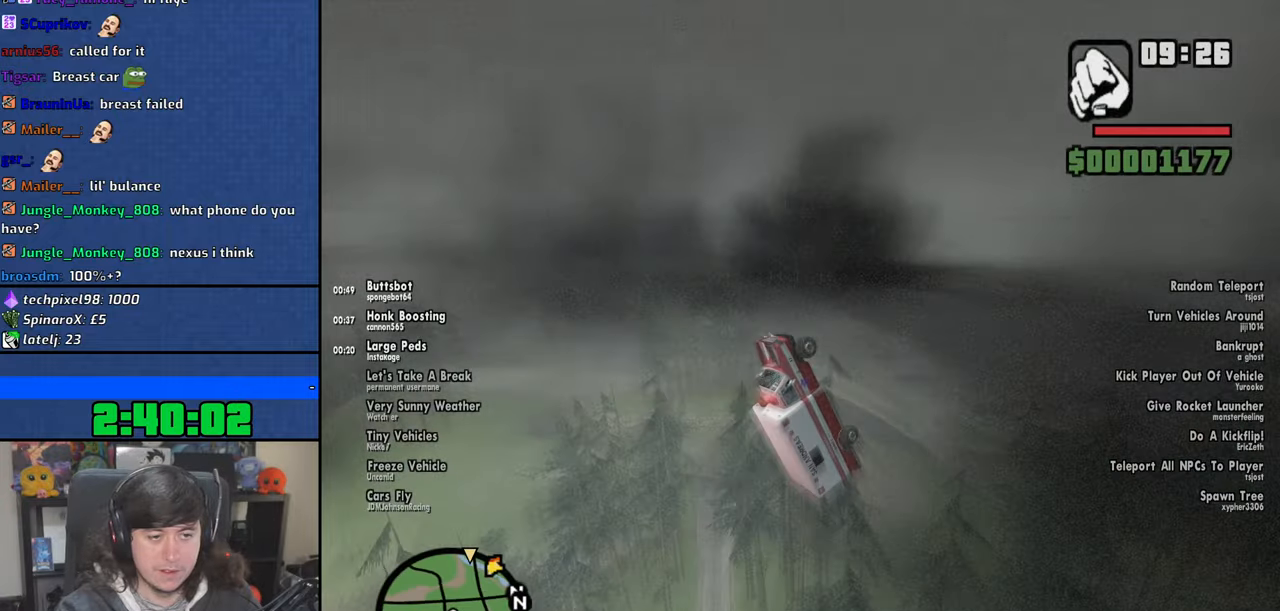
{"keys": ["2", "6"], "mouse": [], "events": []}
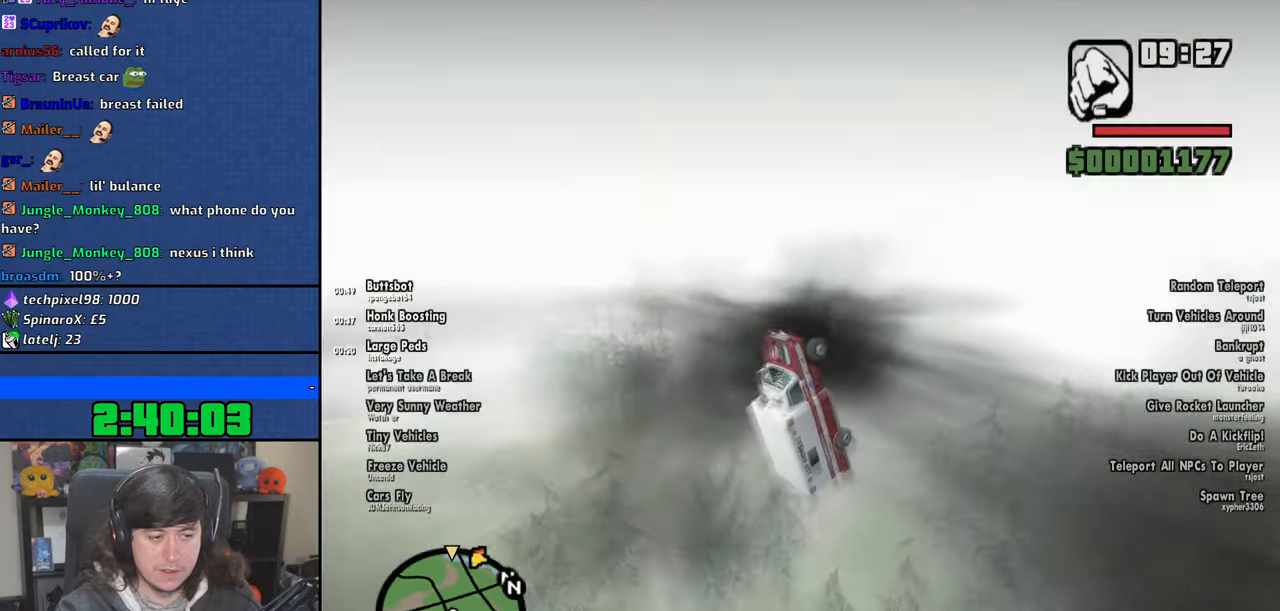
{"keys": ["2", "6"], "mouse": [], "events": []}
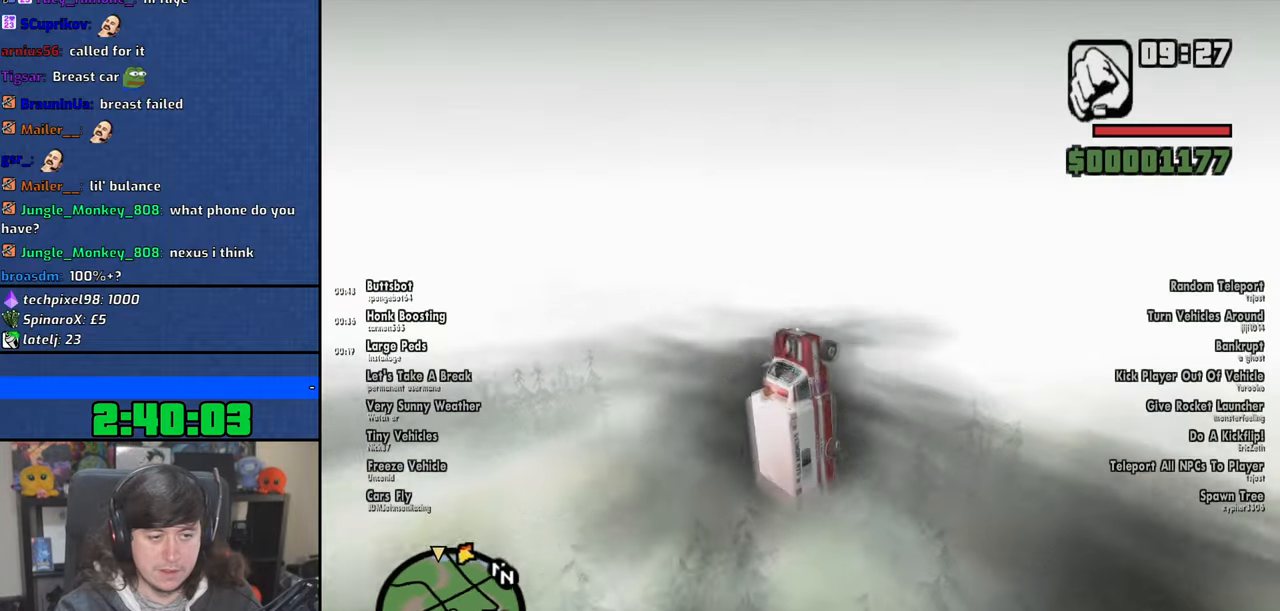
{"keys": ["2", "6"], "mouse": [], "events": []}
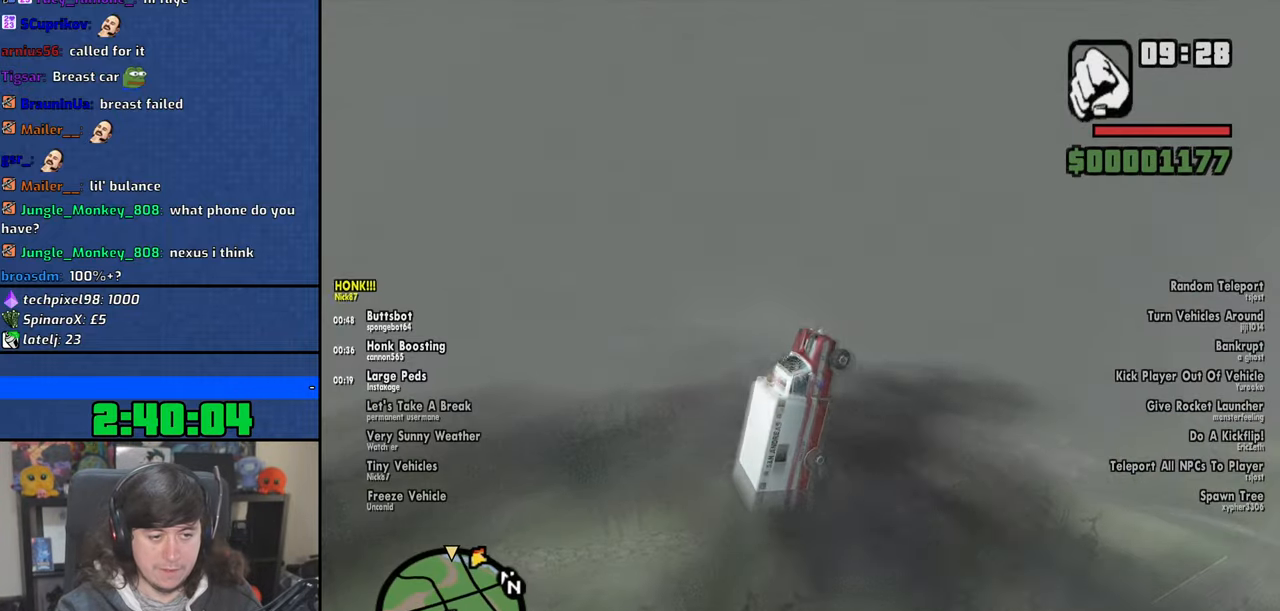
{"keys": ["6"], "mouse": [], "events": [[50, "1", "down"], [266, "1", "up"], [283, "2", "up"]]}
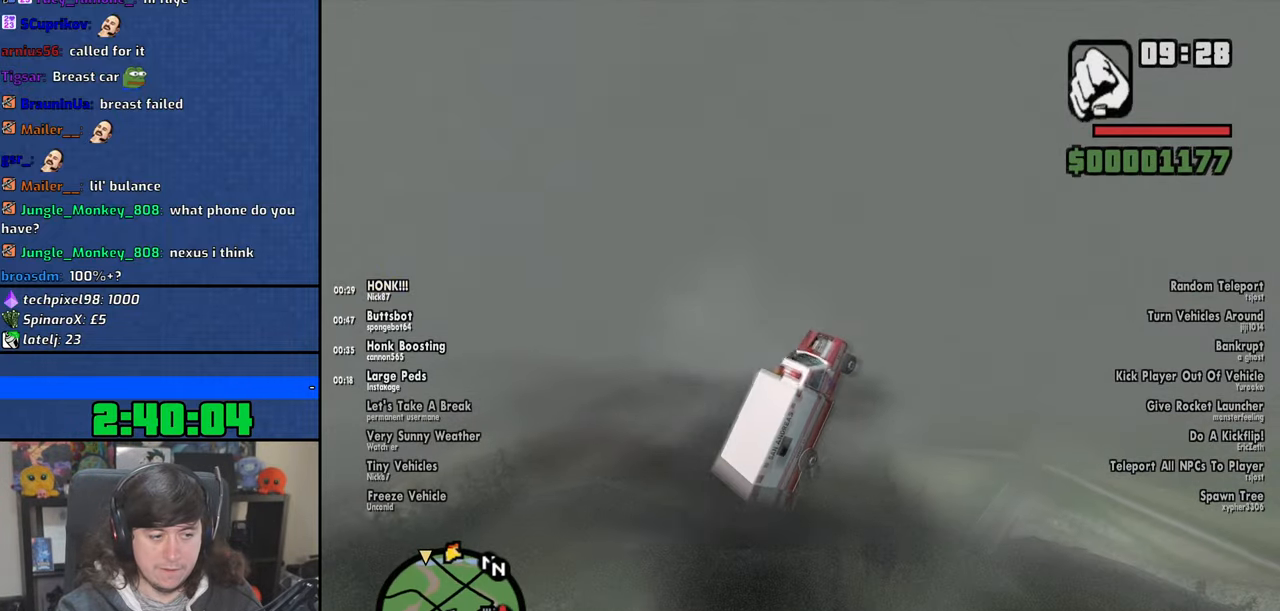
{"keys": ["5", "6", "a"], "mouse": [], "events": [[266, "5", "down"], [500, "a", "down"]]}
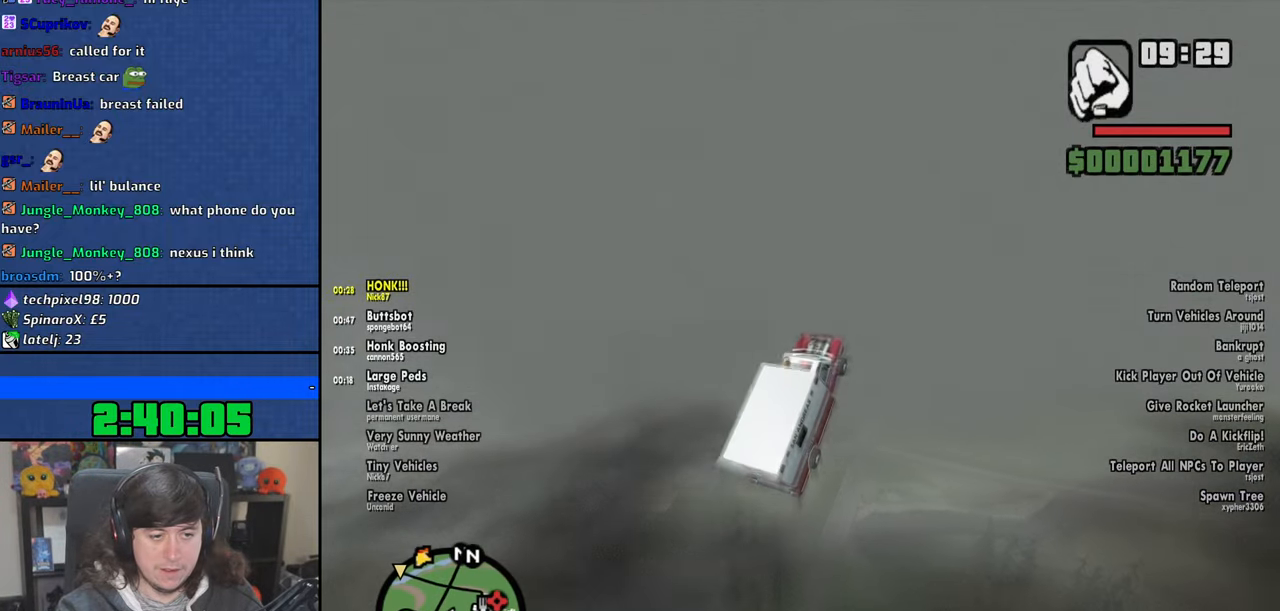
{"keys": ["6", "a"], "mouse": [], "events": [[216, "5", "up"]]}
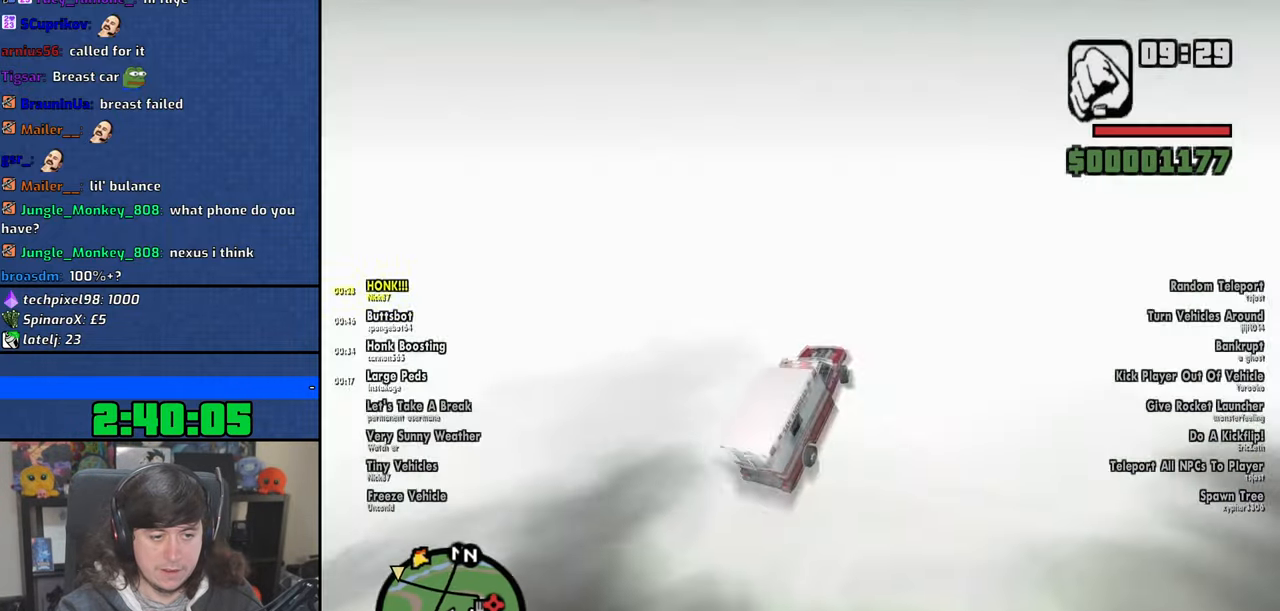
{"keys": ["5", "6", "a"], "mouse": [], "events": [[433, "5", "down"]]}
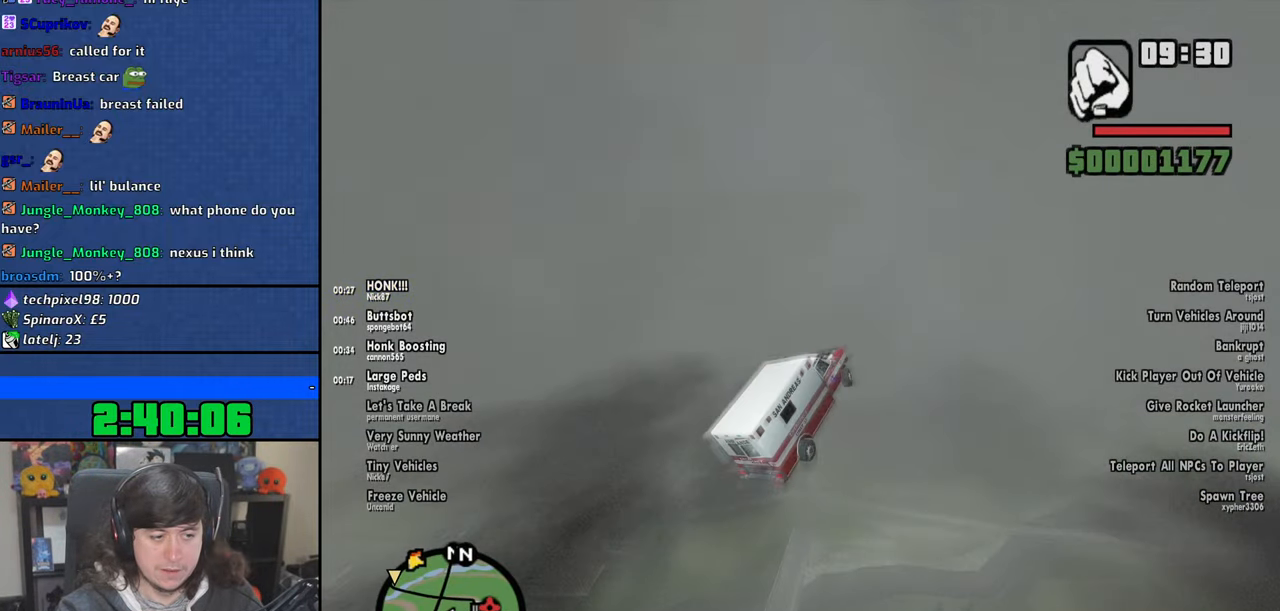
{"keys": ["5", "6"], "mouse": [], "events": [[83, "a", "up"]]}
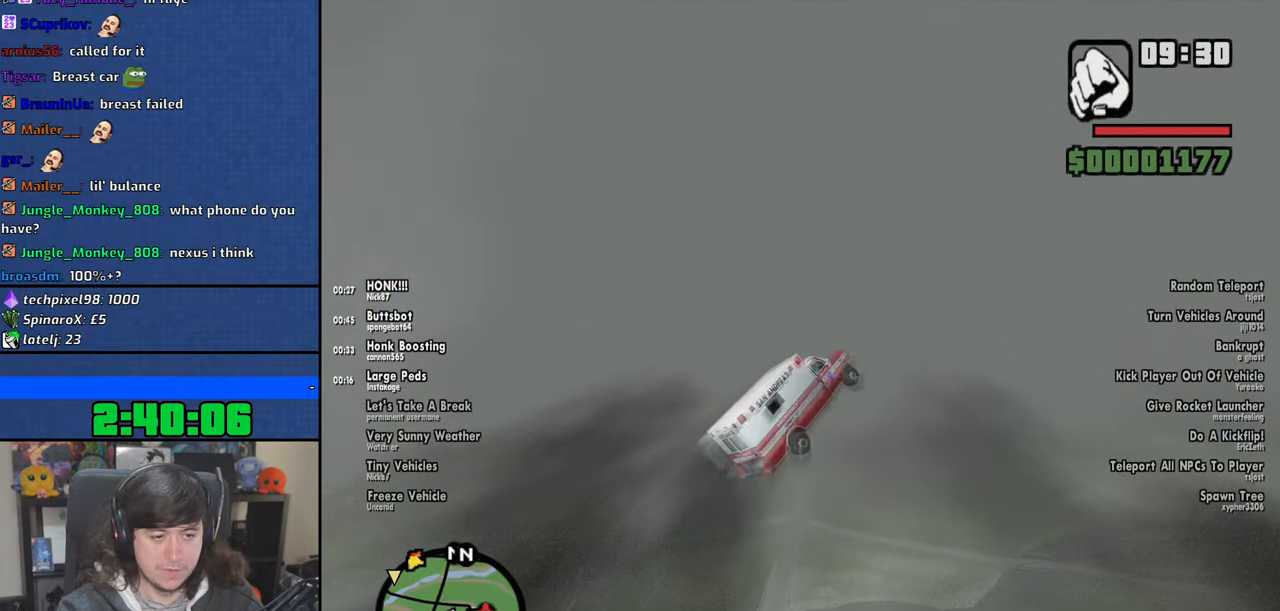
{"keys": ["5", "6"], "mouse": [], "events": [[150, "a", "down"], [433, "a", "up"]]}
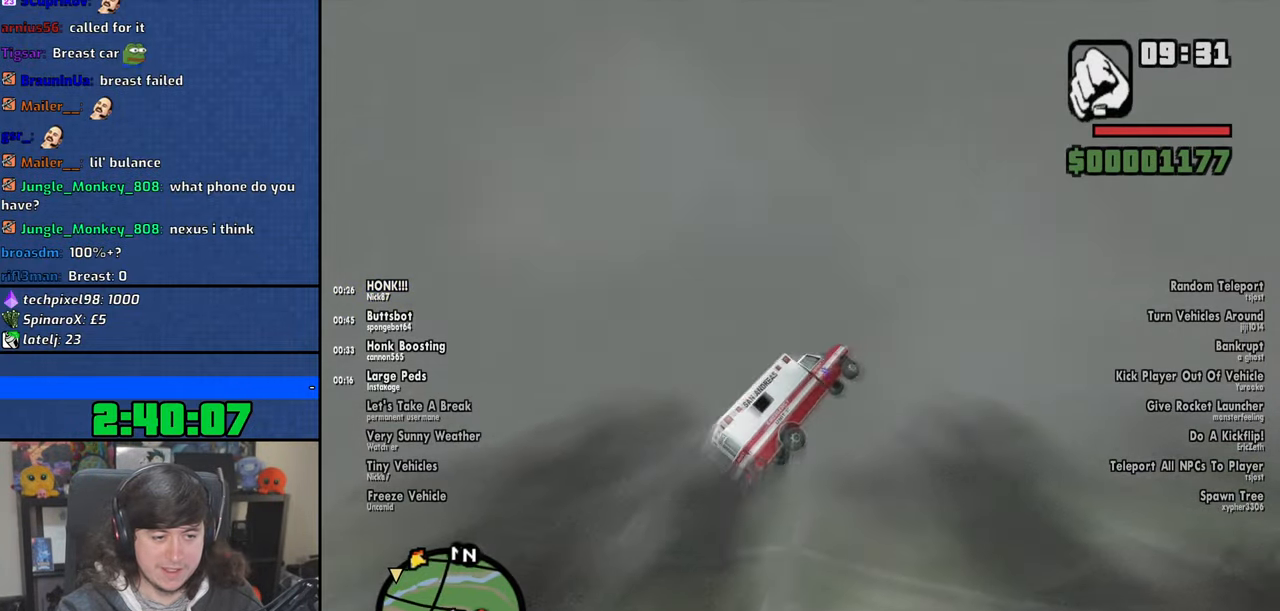
{"keys": ["5", "6"], "mouse": [], "events": [[333, "a", "down"], [500, "a", "up"]]}
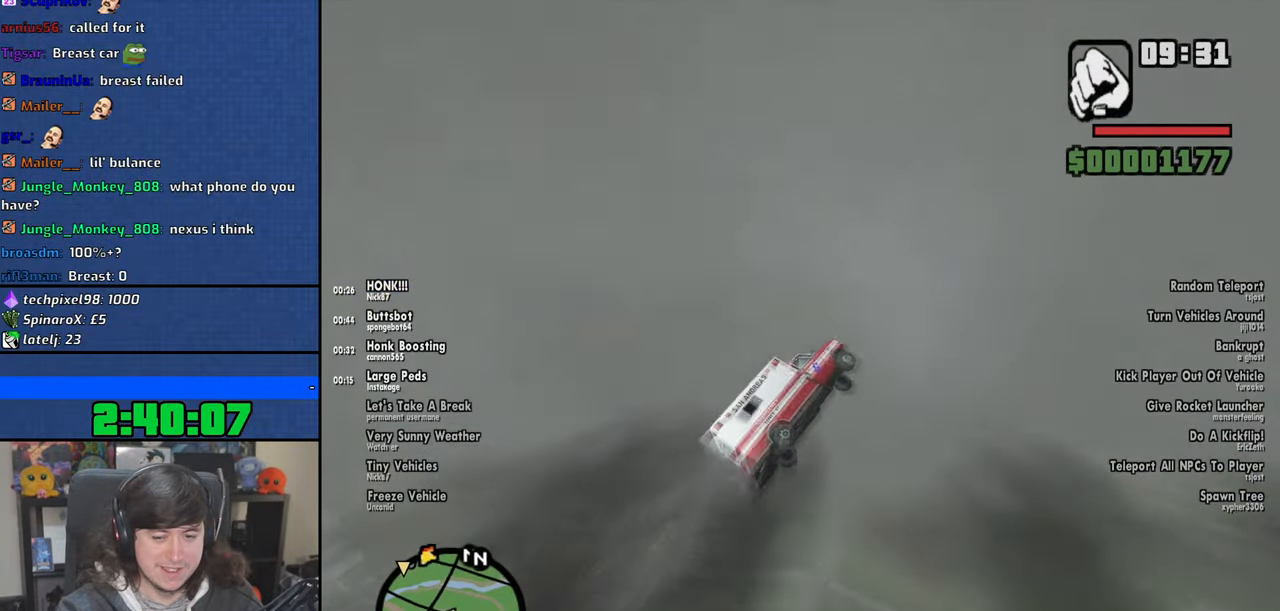
{"keys": ["5", "6"], "mouse": [], "events": []}
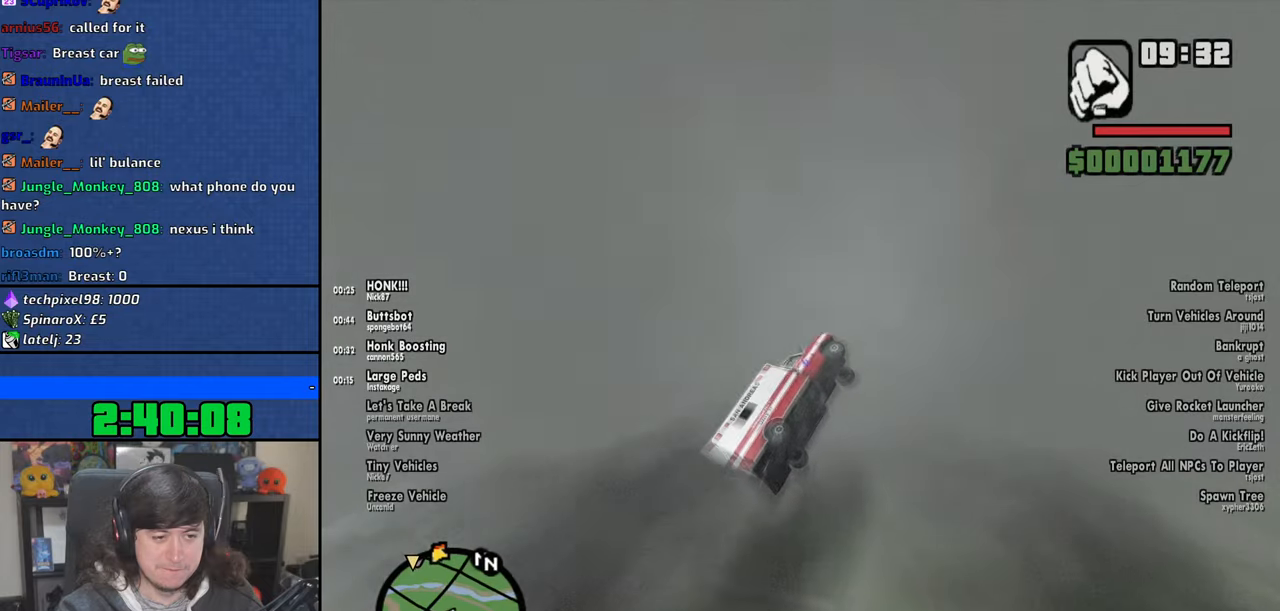
{"keys": ["6", "d"], "mouse": [], "events": [[366, "d", "down"], [400, "5", "up"]]}
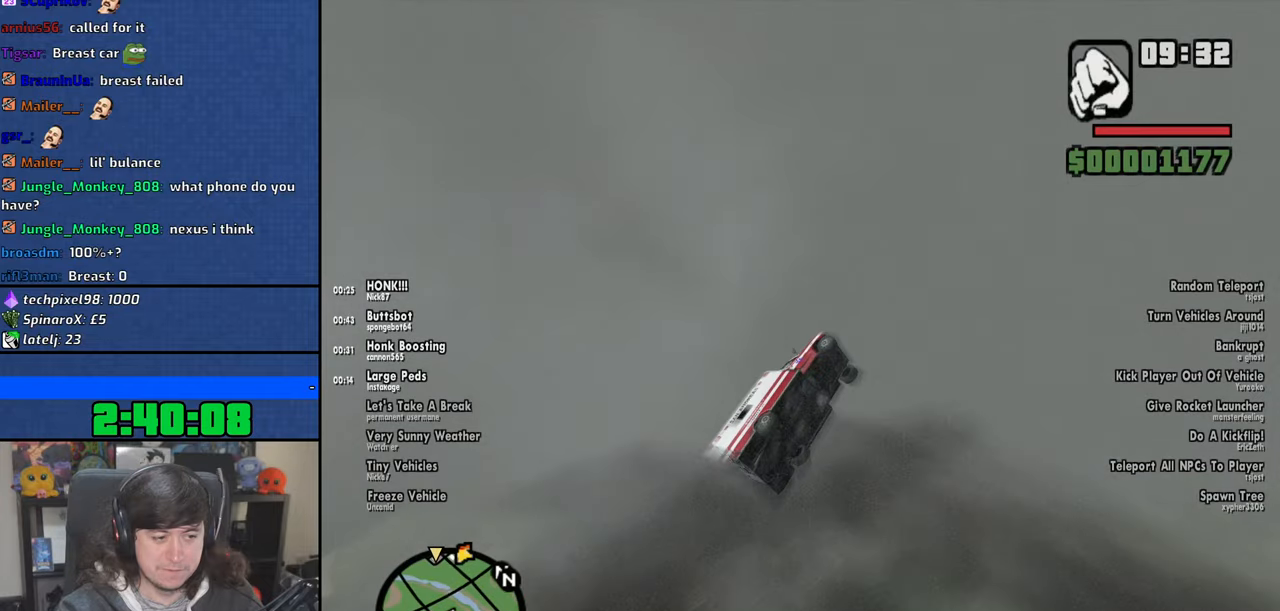
{"keys": ["6", "d"], "mouse": [], "events": [[150, "d", "up"], [350, "d", "down"]]}
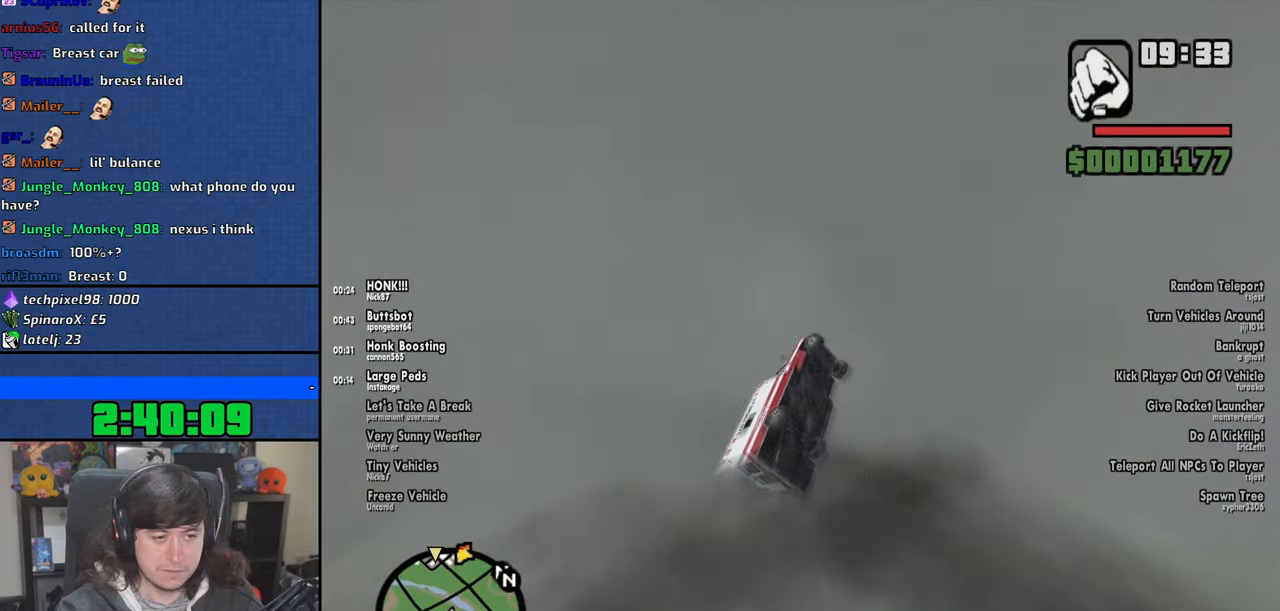
{"keys": ["2", "6"], "mouse": [], "events": [[16, "d", "up"], [83, "2", "down"], [233, "d", "down"], [466, "d", "up"]]}
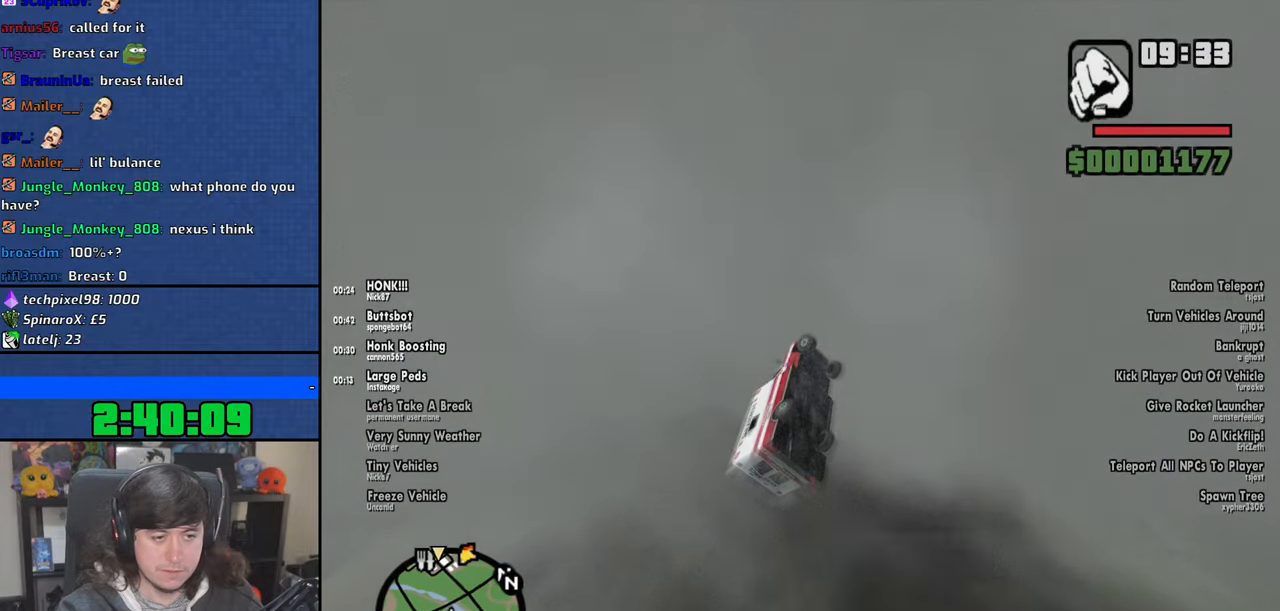
{"keys": ["6"], "mouse": [], "events": [[233, "2", "up"]]}
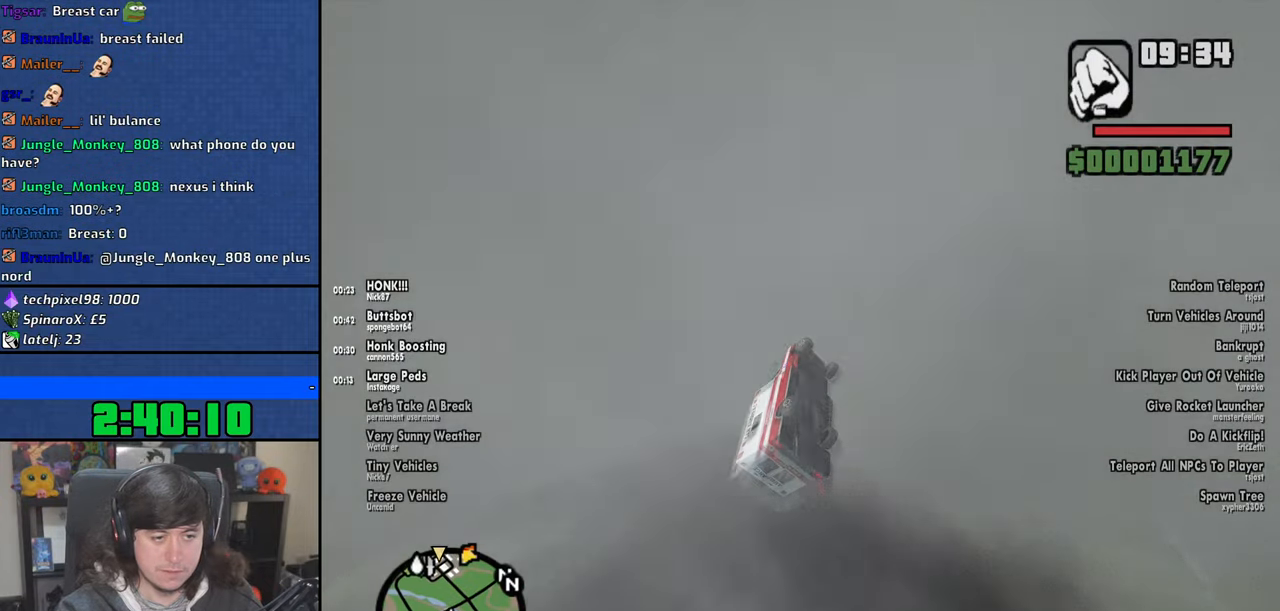
{"keys": ["6"], "mouse": [], "events": [[16, "2", "down"], [150, "2", "up"], [250, "2", "down"], [400, "2", "up"]]}
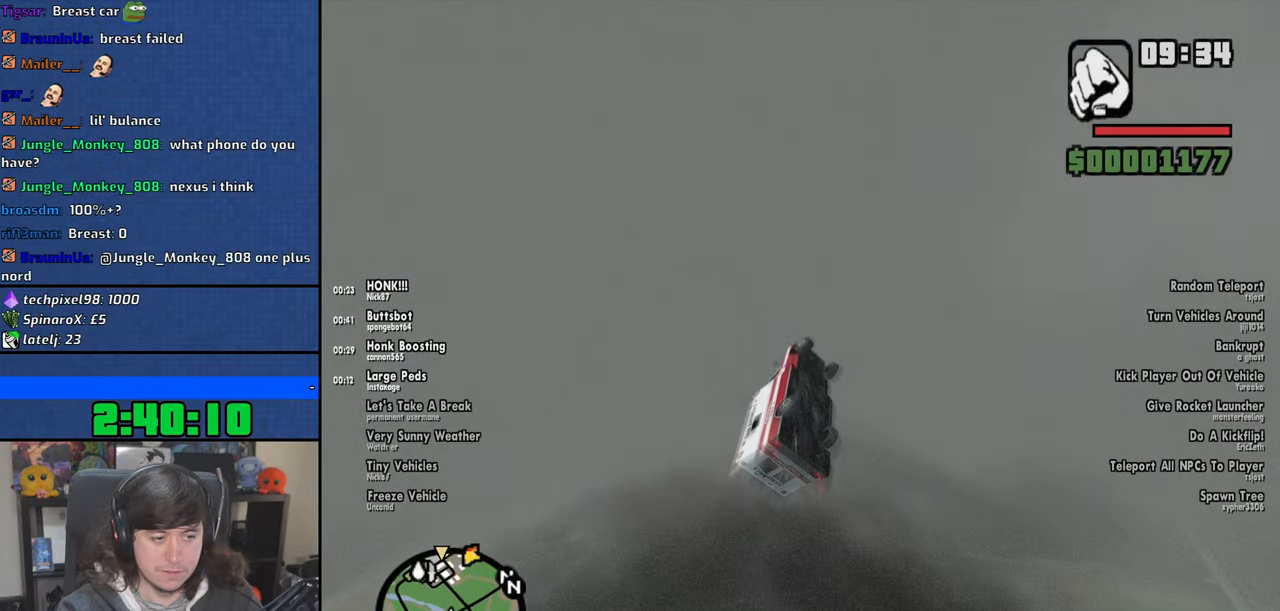
{"keys": ["6"], "mouse": [], "events": [[33, "2", "down"], [183, "2", "up"]]}
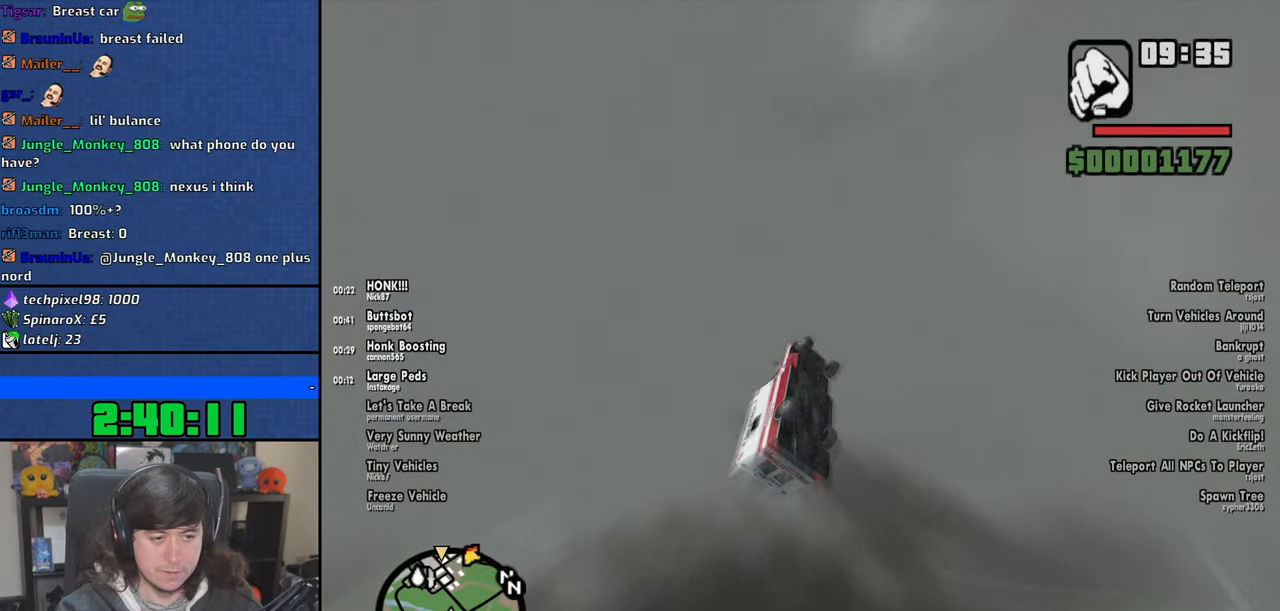
{"keys": ["6"], "mouse": [], "events": []}
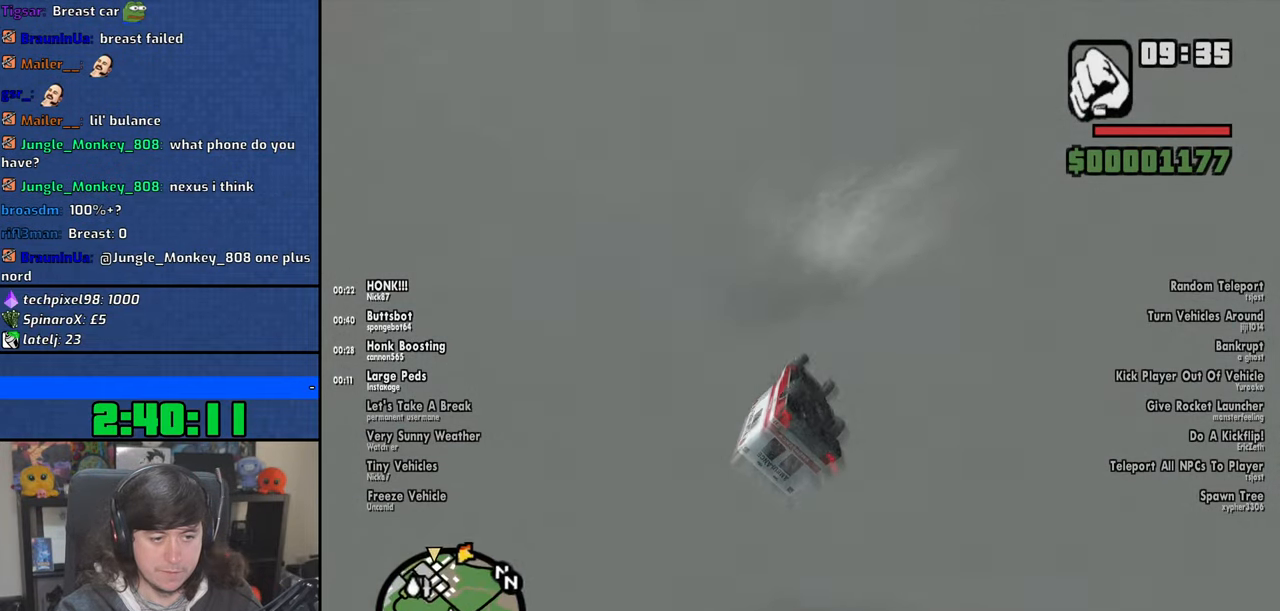
{"keys": ["6"], "mouse": [], "events": []}
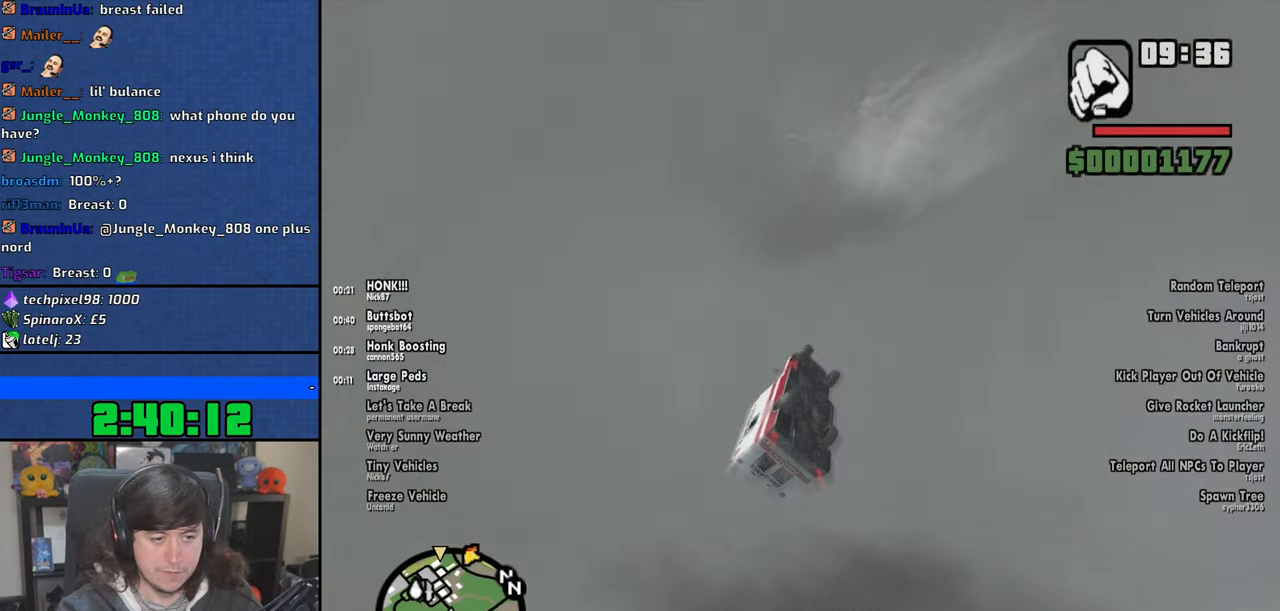
{"keys": ["6"], "mouse": [], "events": []}
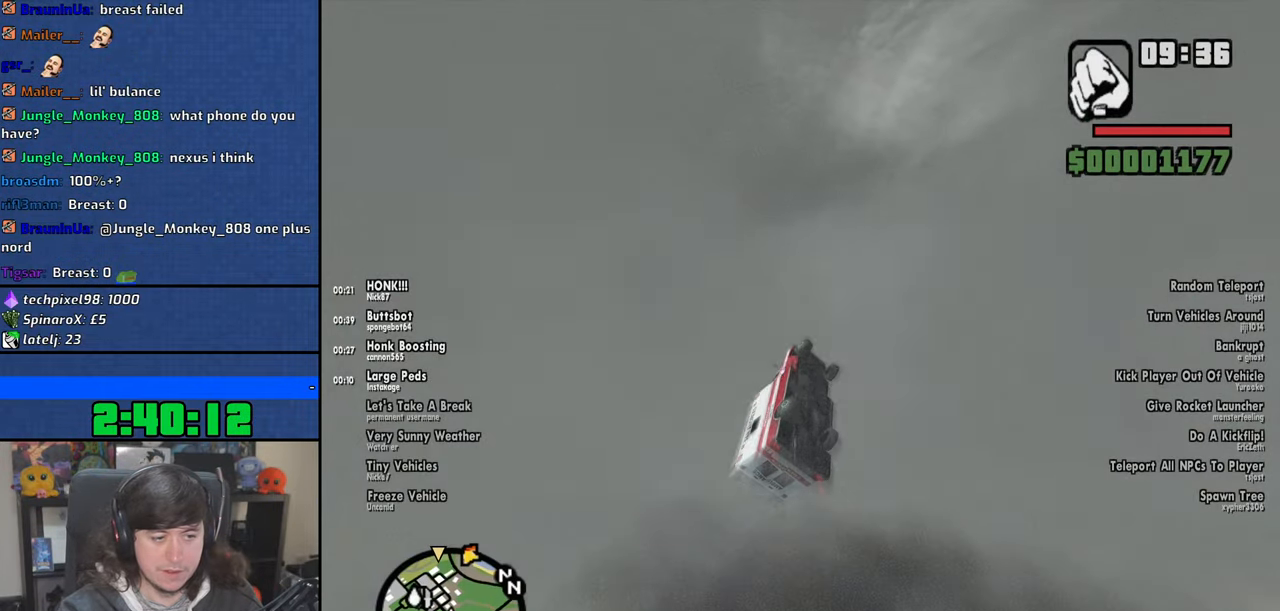
{"keys": ["6"], "mouse": [], "events": []}
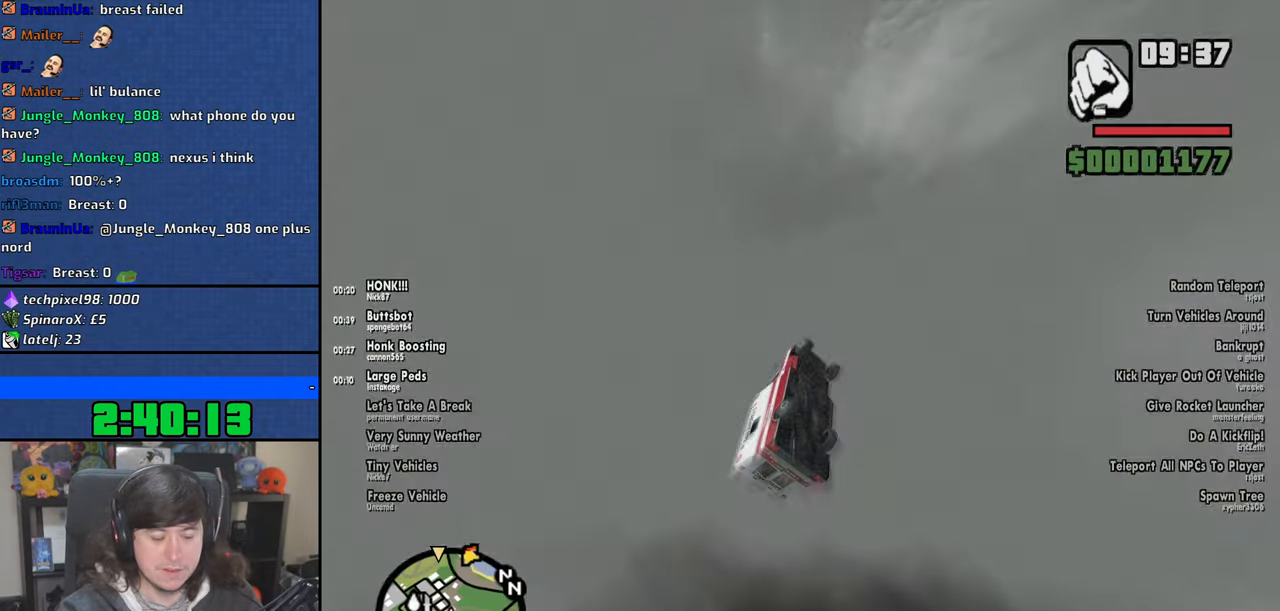
{"keys": ["6"], "mouse": [], "events": []}
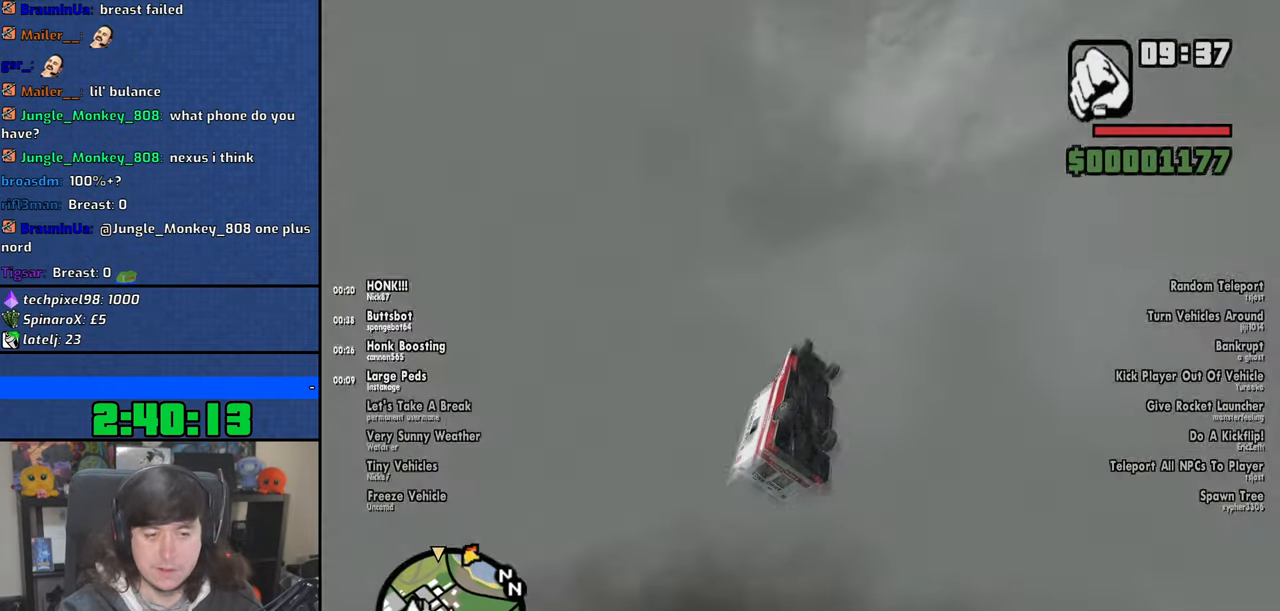
{"keys": ["6"], "mouse": [], "events": []}
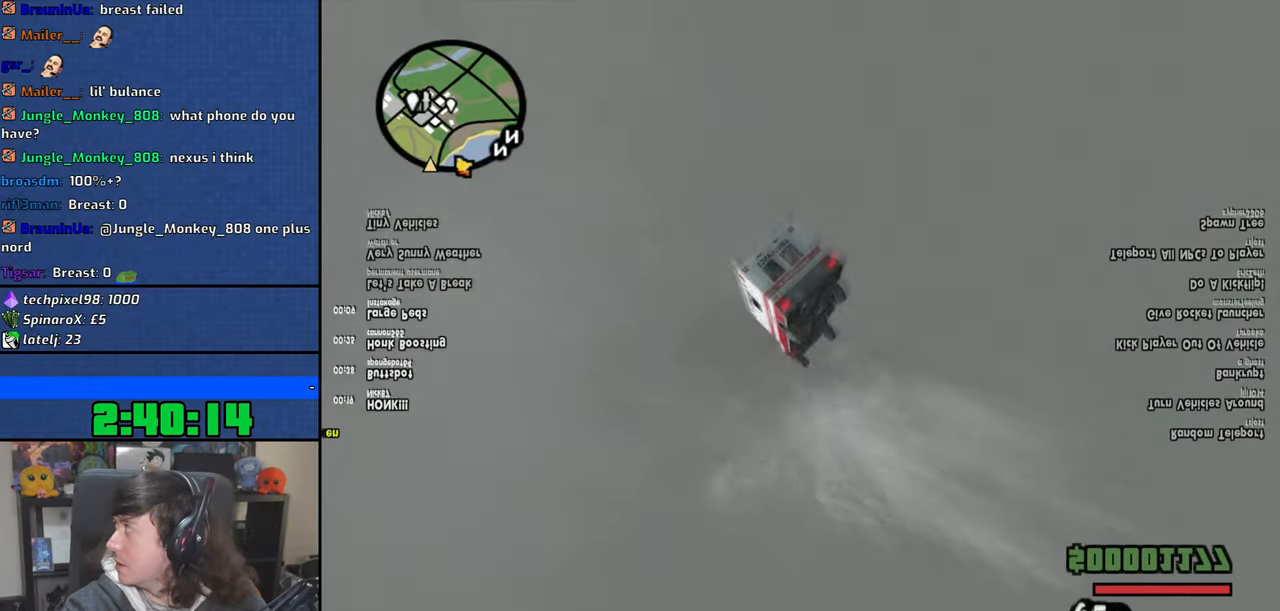
{"keys": ["6"], "mouse": [], "events": [[100, "5", "down"], [283, "5", "up"]]}
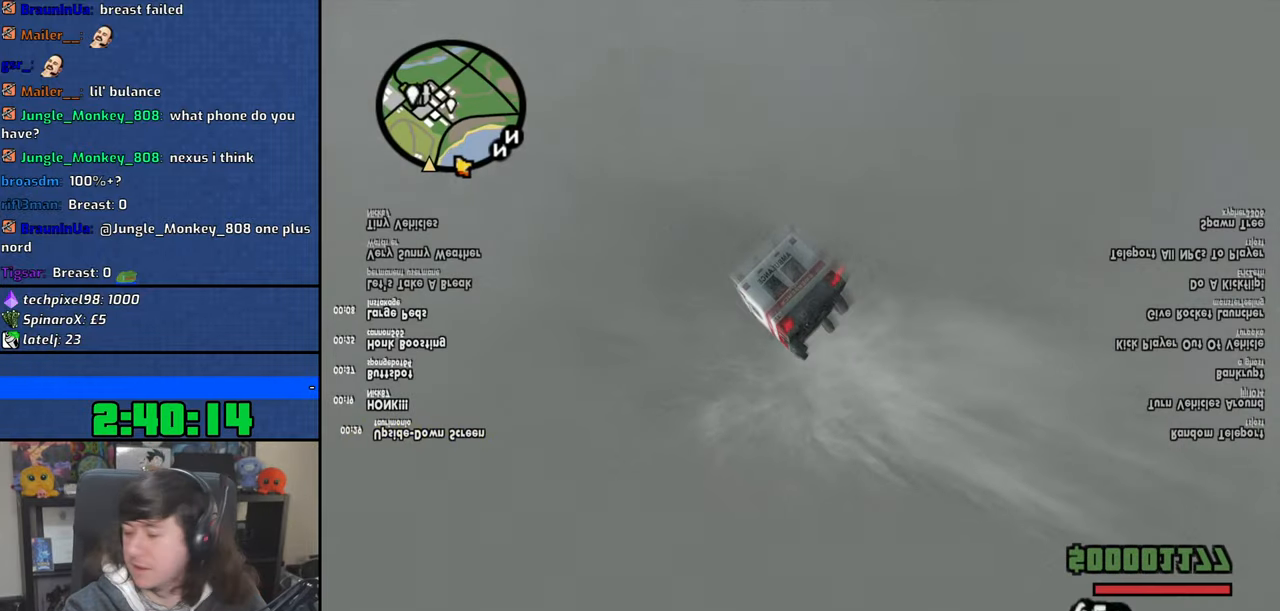
{"keys": ["6"], "mouse": [], "events": []}
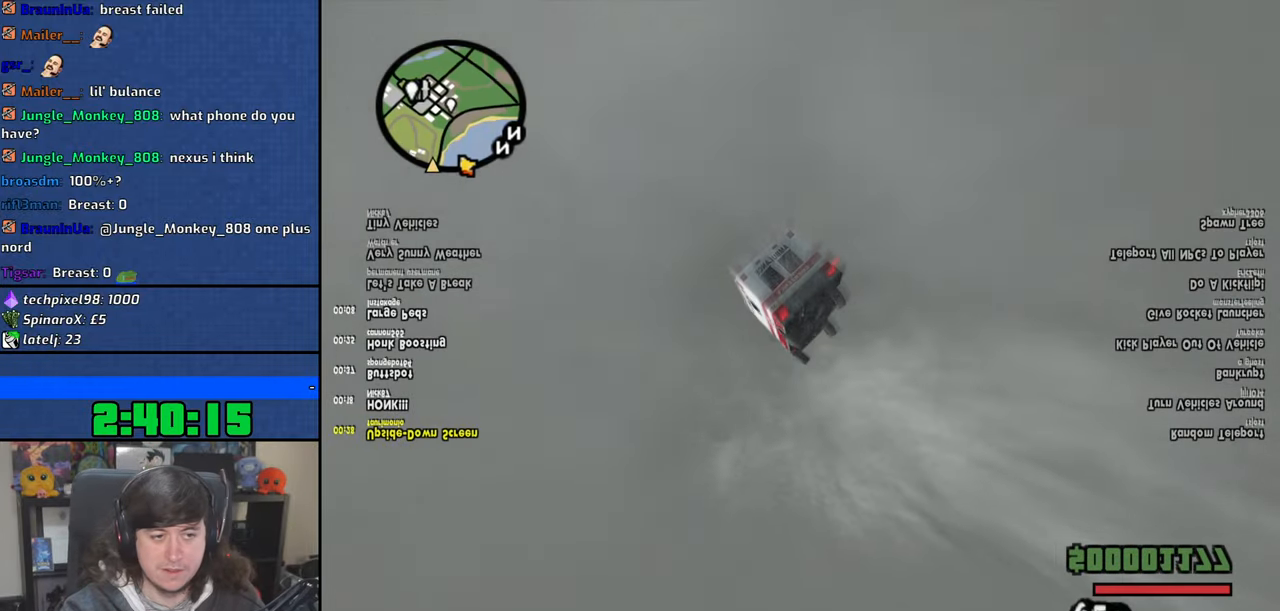
{"keys": ["6"], "mouse": [], "events": [[233, "5", "down"], [383, "5", "up"]]}
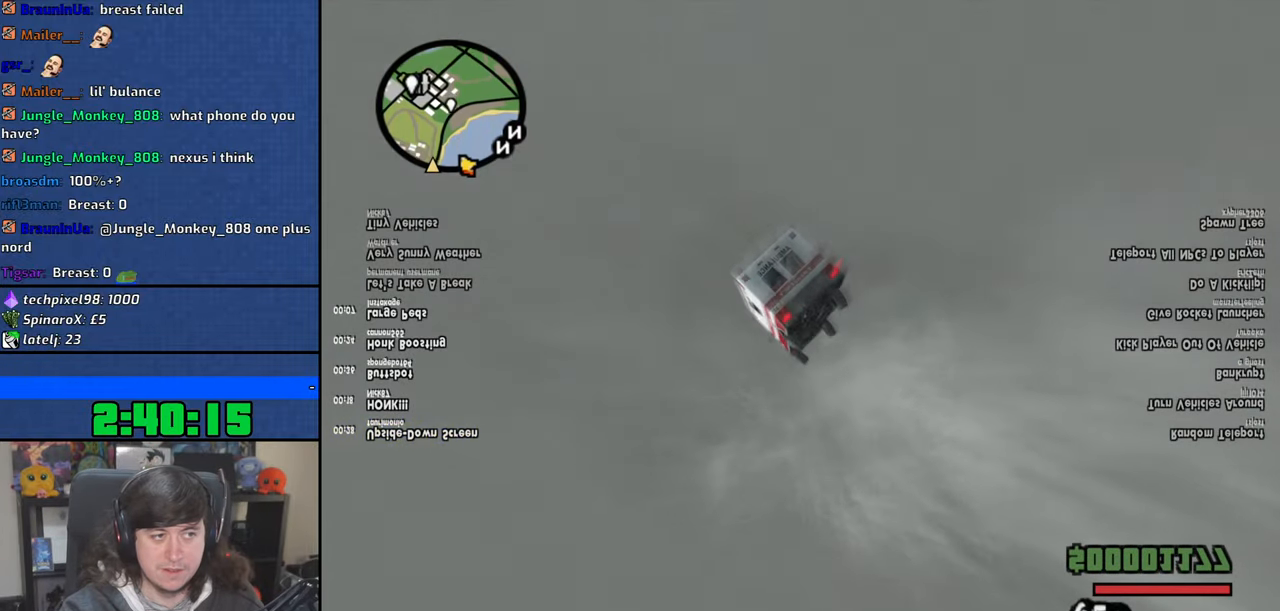
{"keys": ["5", "6"], "mouse": [], "events": [[300, "5", "down"]]}
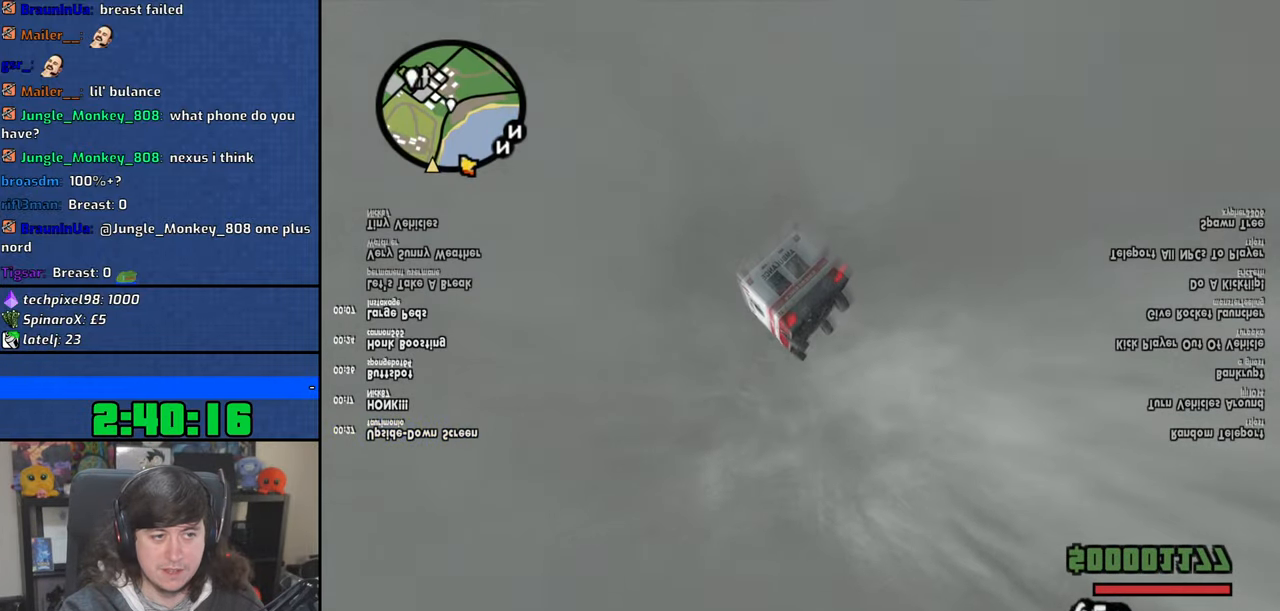
{"keys": ["6"], "mouse": [], "events": [[33, "5", "up"], [333, "2", "down"], [500, "2", "up"]]}